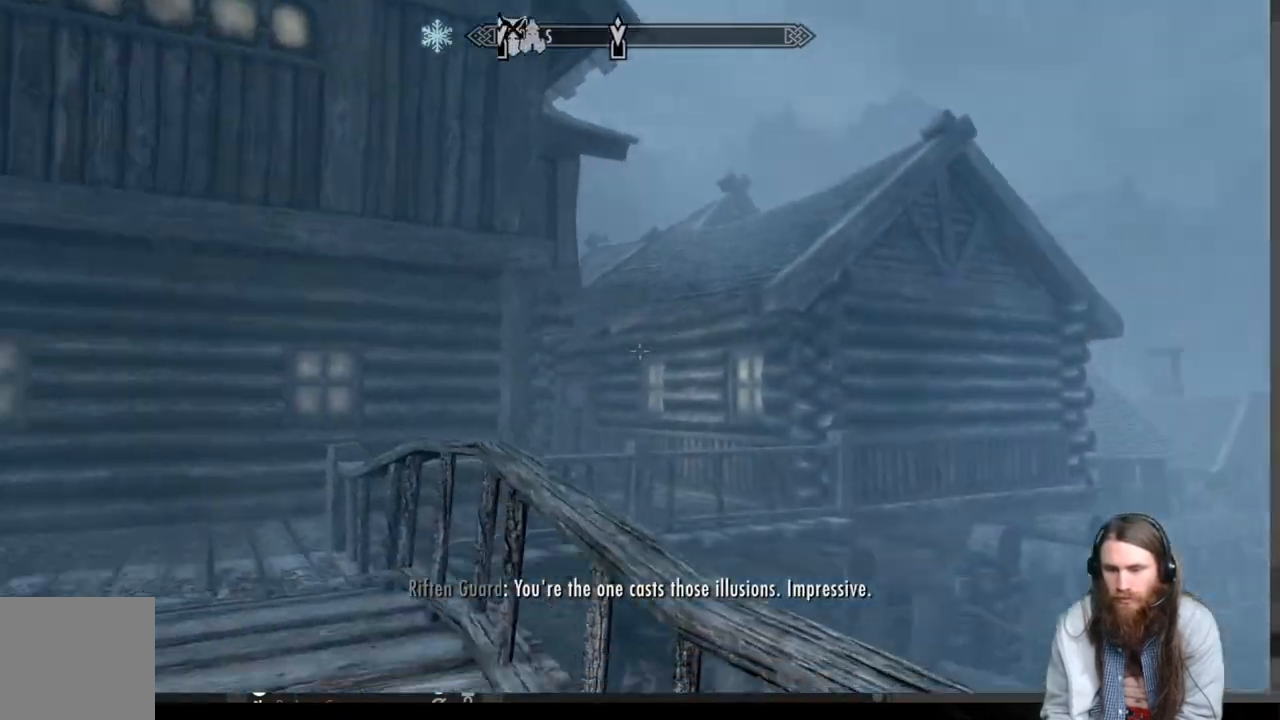
Gameplay with a controller (Xbox layout); each line is a JSON object with the inputs held at the frame after it. "events" lists button and stick changes between this image and that frame as [ms after this image, input, new state], when the widget could be followed in between. Not read: R3.
{"buttons": [], "left_stick": "left", "right_stick": "up-right", "events": [[50, "right_stick", "center"], [200, "right_stick", "up-right"], [500, "left_stick", "left"]]}
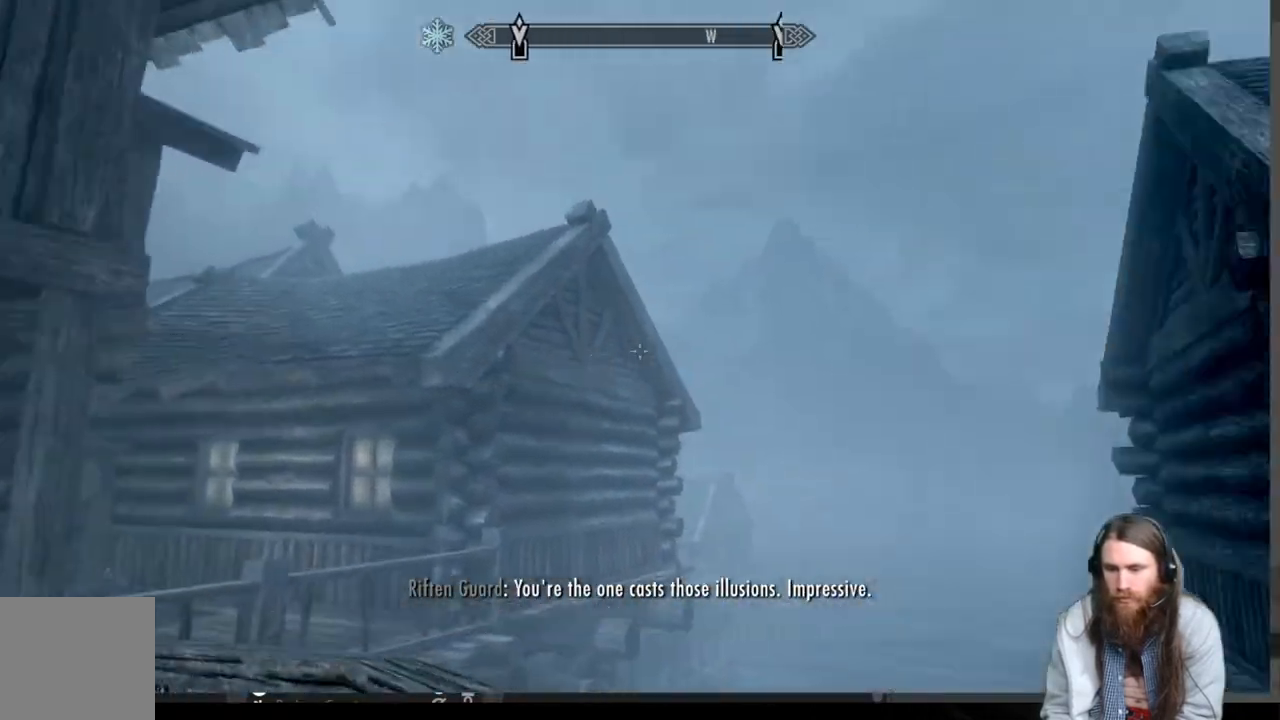
{"buttons": [], "left_stick": "left", "right_stick": "center", "events": [[50, "right_stick", "center"], [267, "right_stick", "right"], [383, "right_stick", "center"]]}
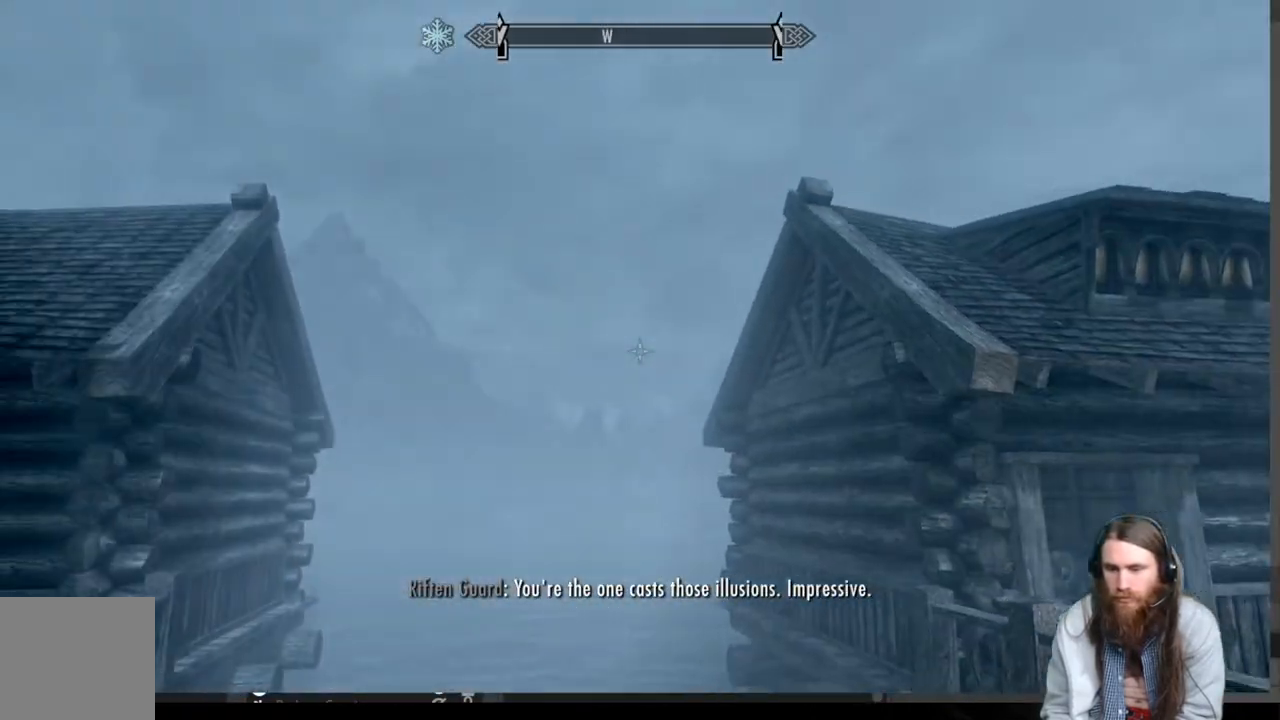
{"buttons": [], "left_stick": "left", "right_stick": "down-left", "events": [[317, "right_stick", "down-left"]]}
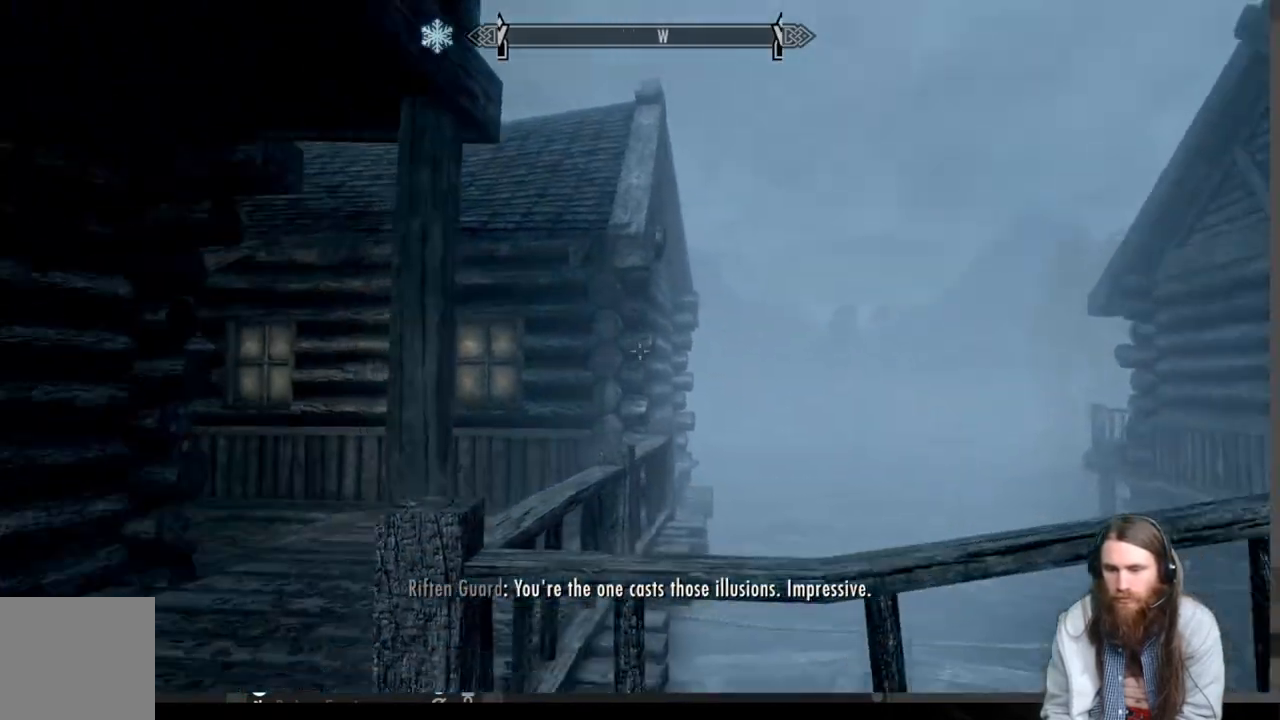
{"buttons": [], "left_stick": "up-left", "right_stick": "right", "events": [[50, "left_stick", "up-left"], [83, "right_stick", "center"], [283, "right_stick", "right"]]}
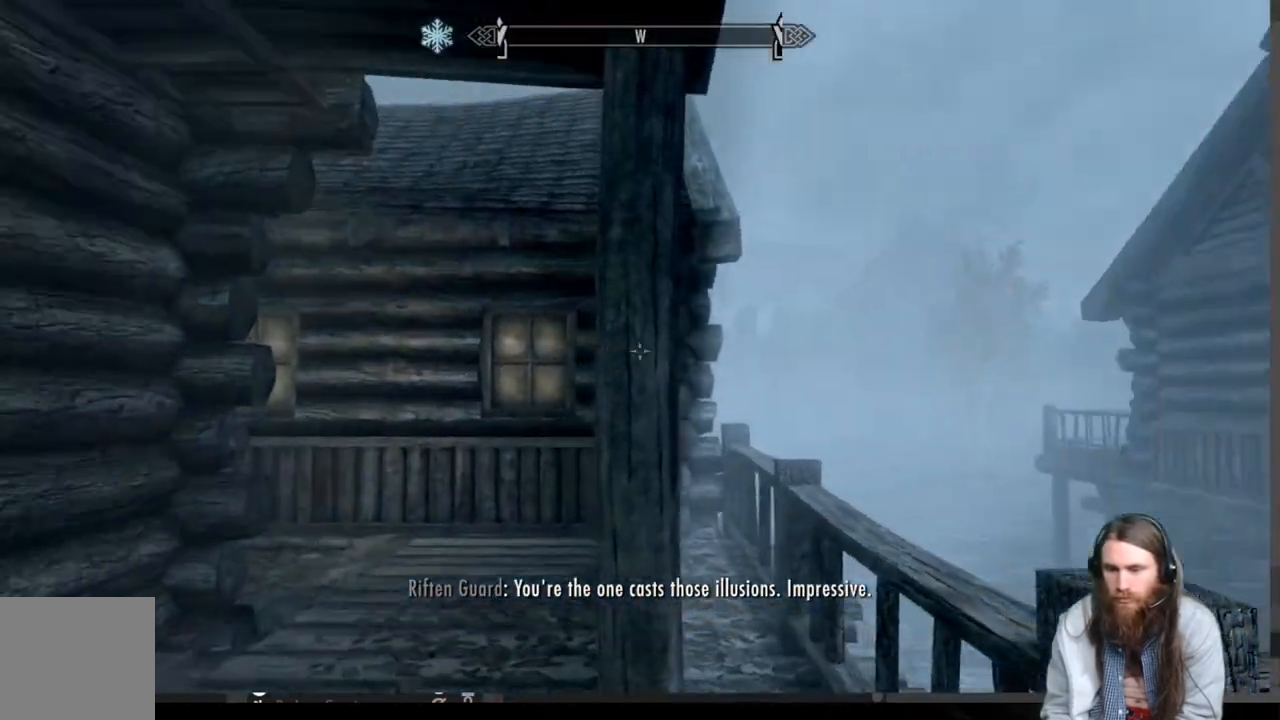
{"buttons": [], "left_stick": "up-left", "right_stick": "center", "events": [[117, "right_stick", "center"]]}
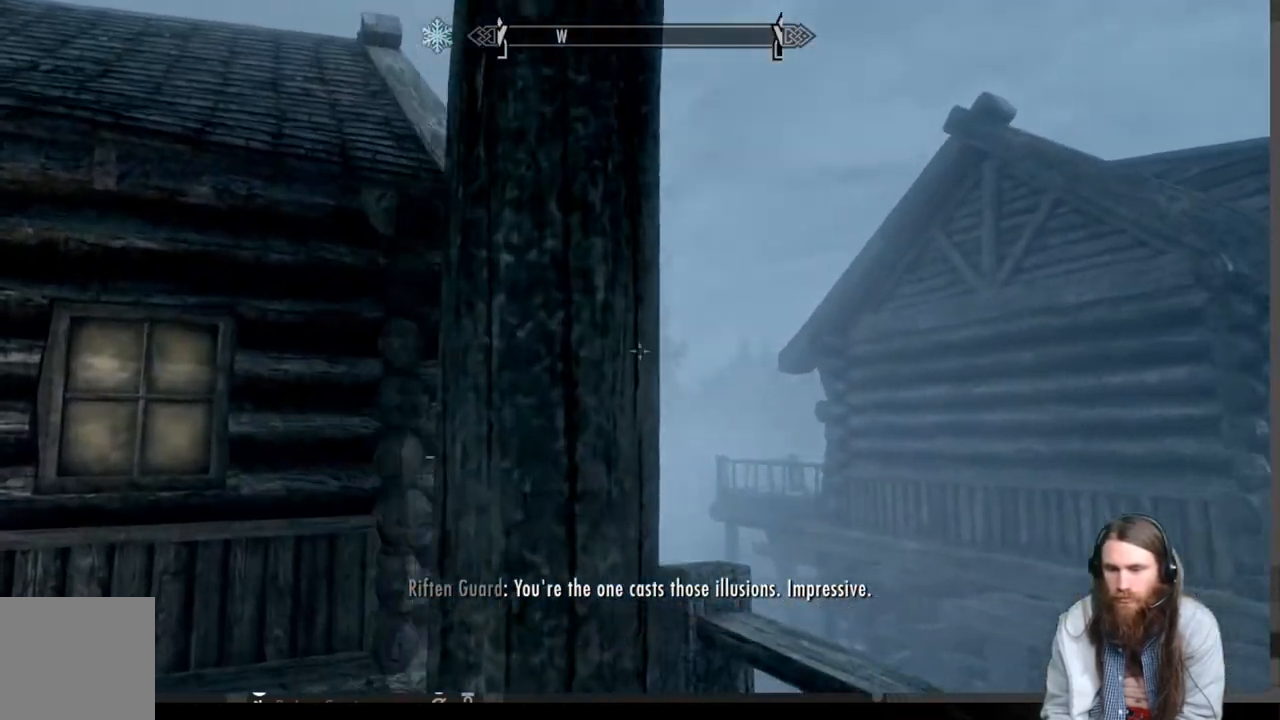
{"buttons": [], "left_stick": "center", "right_stick": "center", "events": [[367, "left_stick", "center"]]}
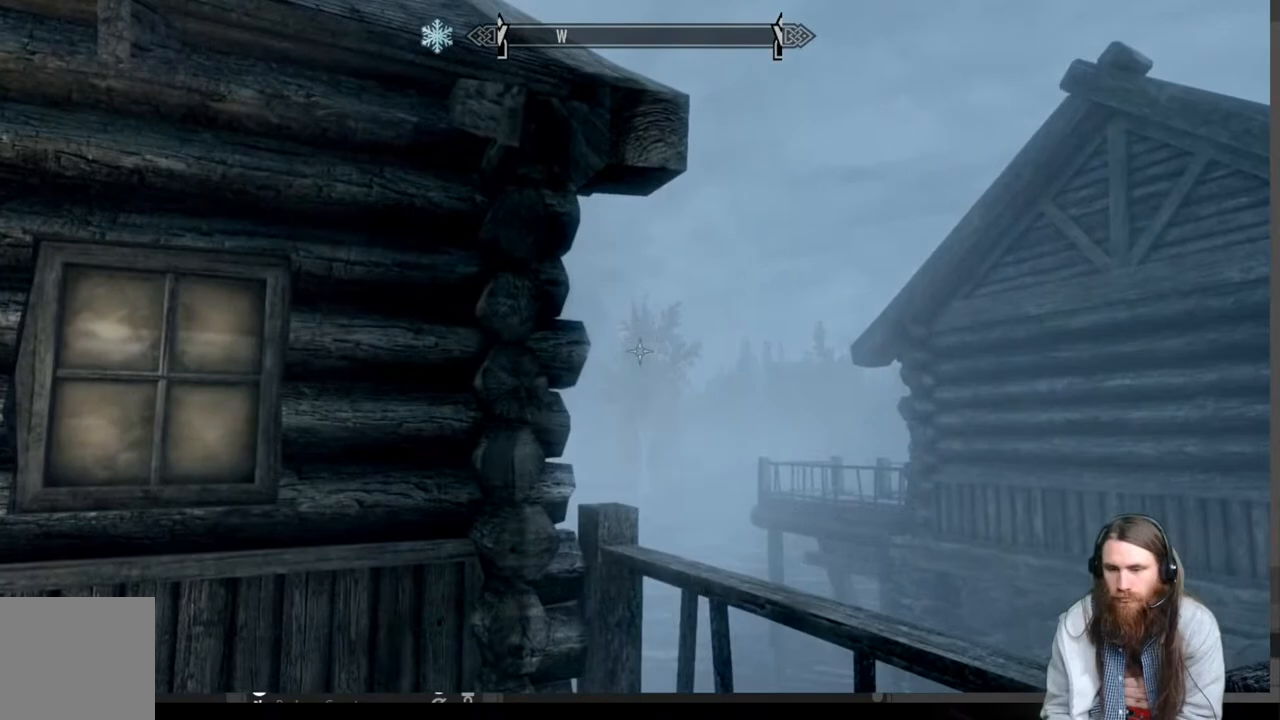
{"buttons": [], "left_stick": "right", "right_stick": "left", "events": [[217, "left_stick", "up-right"], [217, "right_stick", "left"], [367, "left_stick", "right"]]}
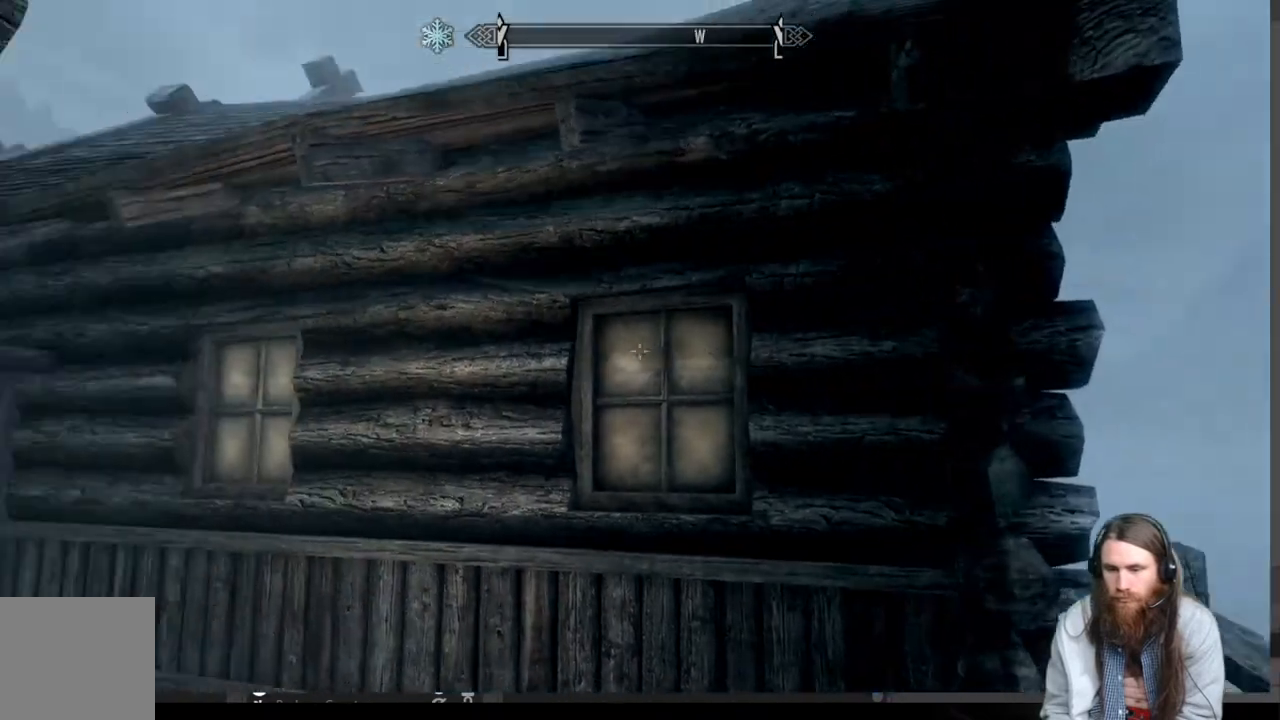
{"buttons": [], "left_stick": "center", "right_stick": "center", "events": [[200, "left_stick", "center"], [250, "right_stick", "center"]]}
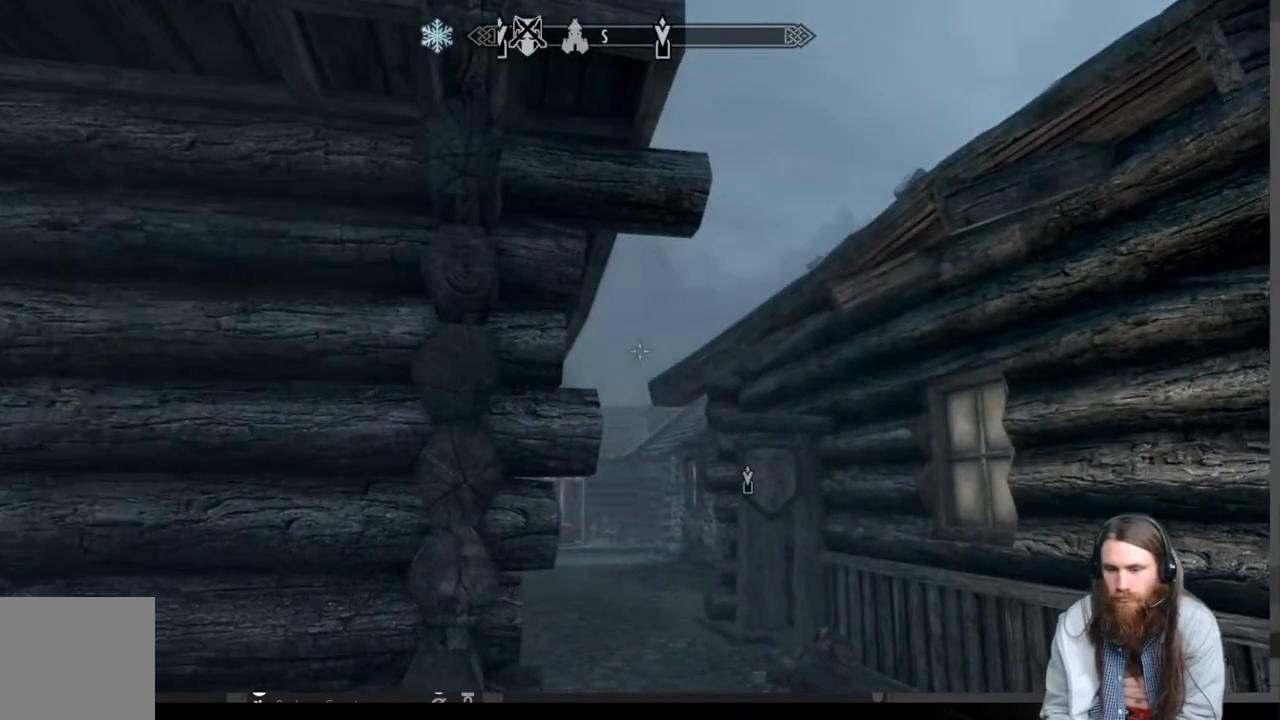
{"buttons": [], "left_stick": "down-left", "right_stick": "right", "events": [[117, "left_stick", "up-left"], [267, "left_stick", "left"], [317, "right_stick", "right"], [383, "left_stick", "down-left"]]}
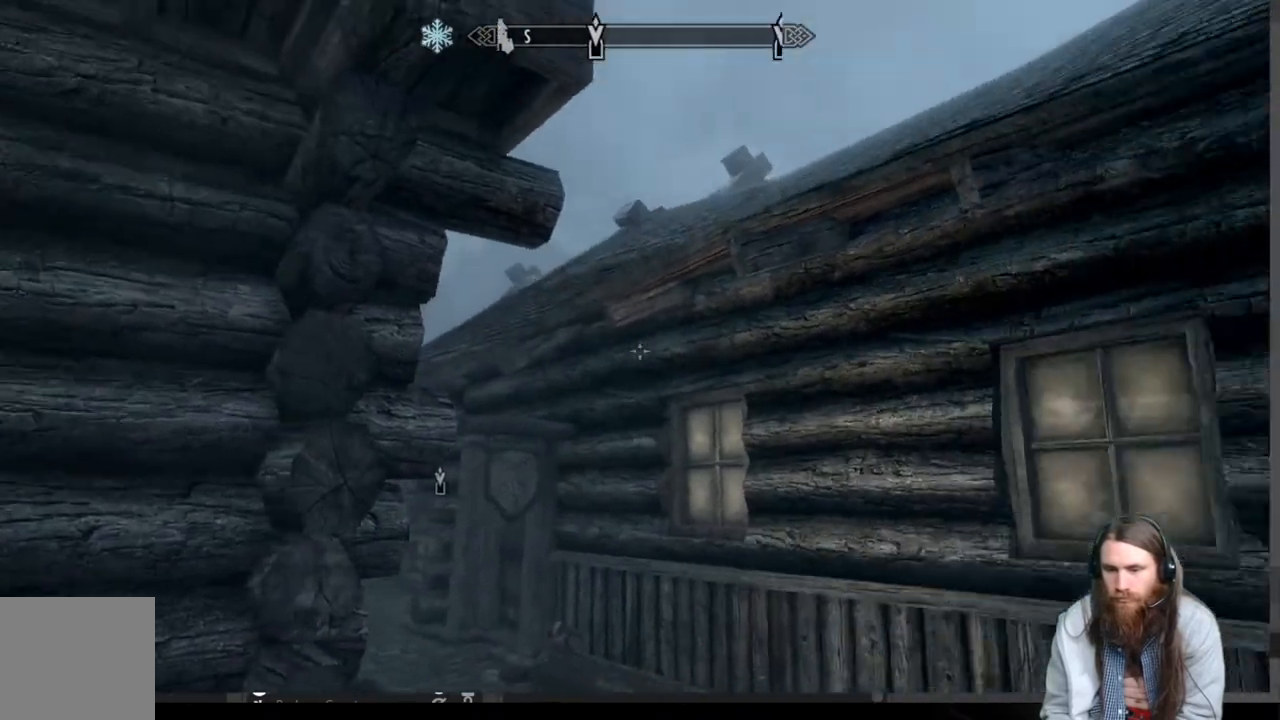
{"buttons": [], "left_stick": "down-left", "right_stick": "right", "events": []}
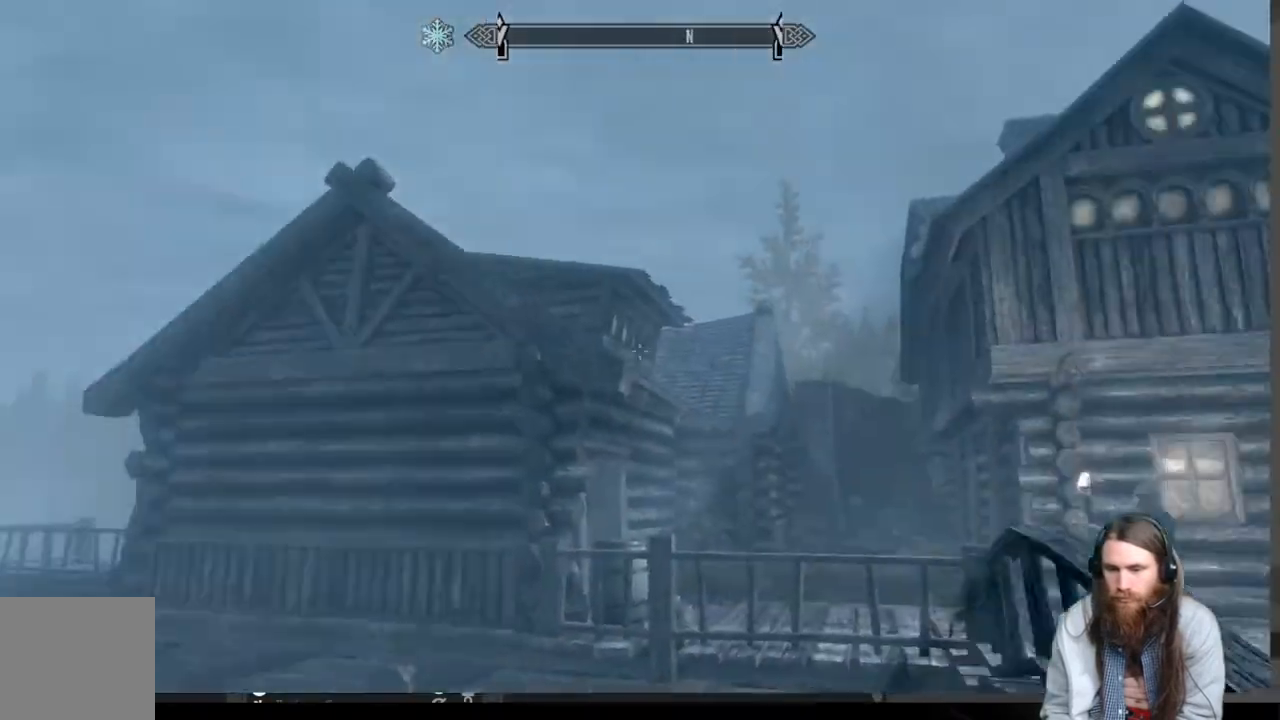
{"buttons": [], "left_stick": "right", "right_stick": "center", "events": [[33, "left_stick", "right"], [33, "right_stick", "center"]]}
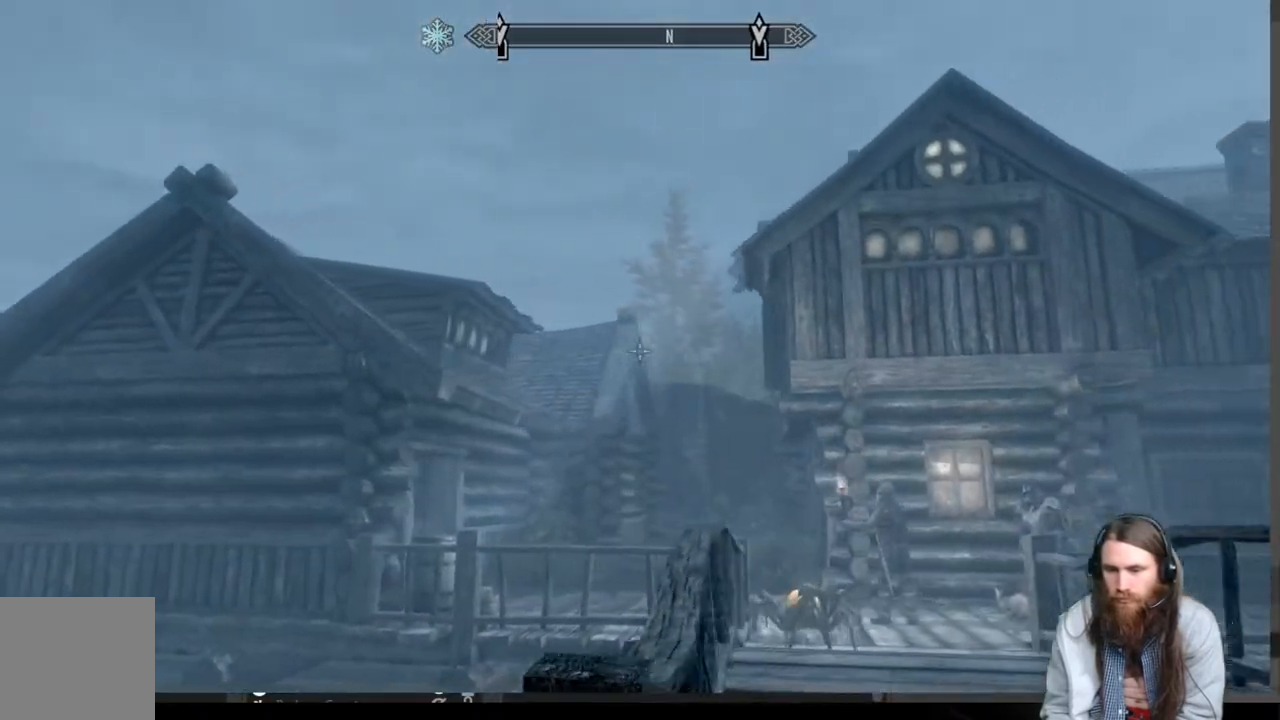
{"buttons": [], "left_stick": "up", "right_stick": "center", "events": [[133, "left_stick", "up-right"], [283, "left_stick", "up"], [333, "A", "down"], [433, "A", "up"]]}
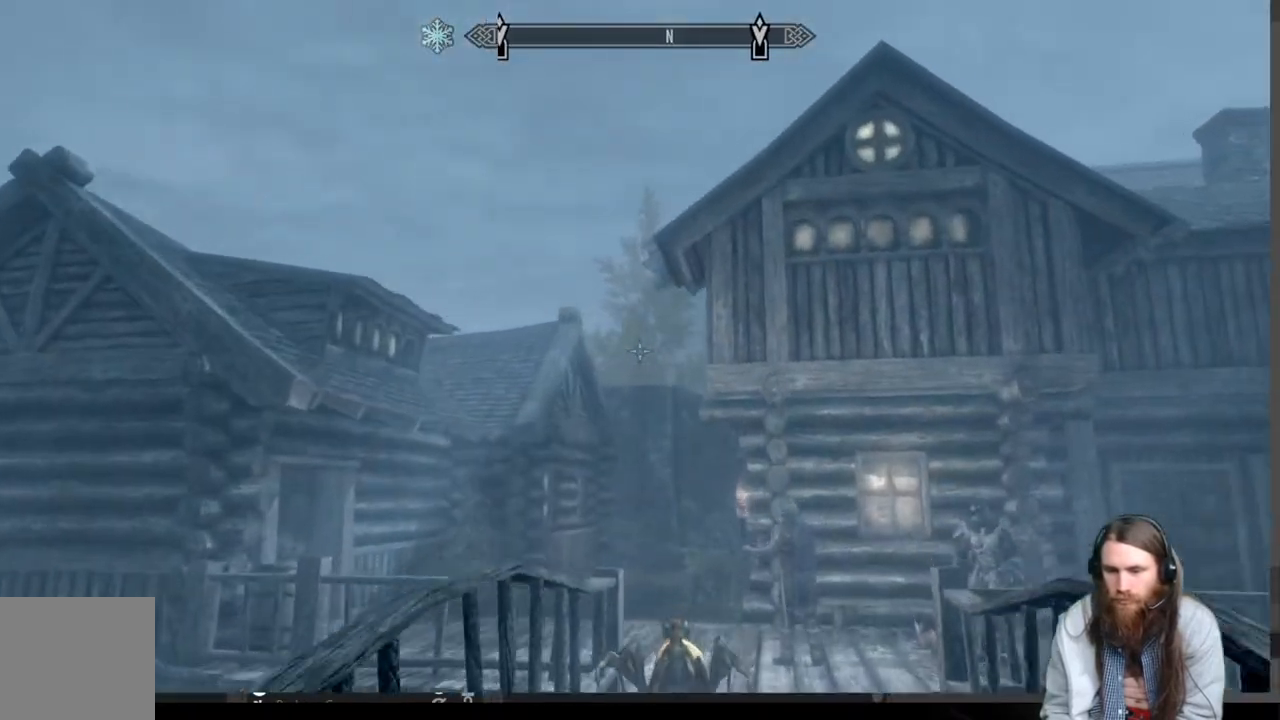
{"buttons": [], "left_stick": "right", "right_stick": "center", "events": [[117, "right_stick", "left"], [150, "left_stick", "up-right"], [367, "left_stick", "right"], [450, "right_stick", "center"]]}
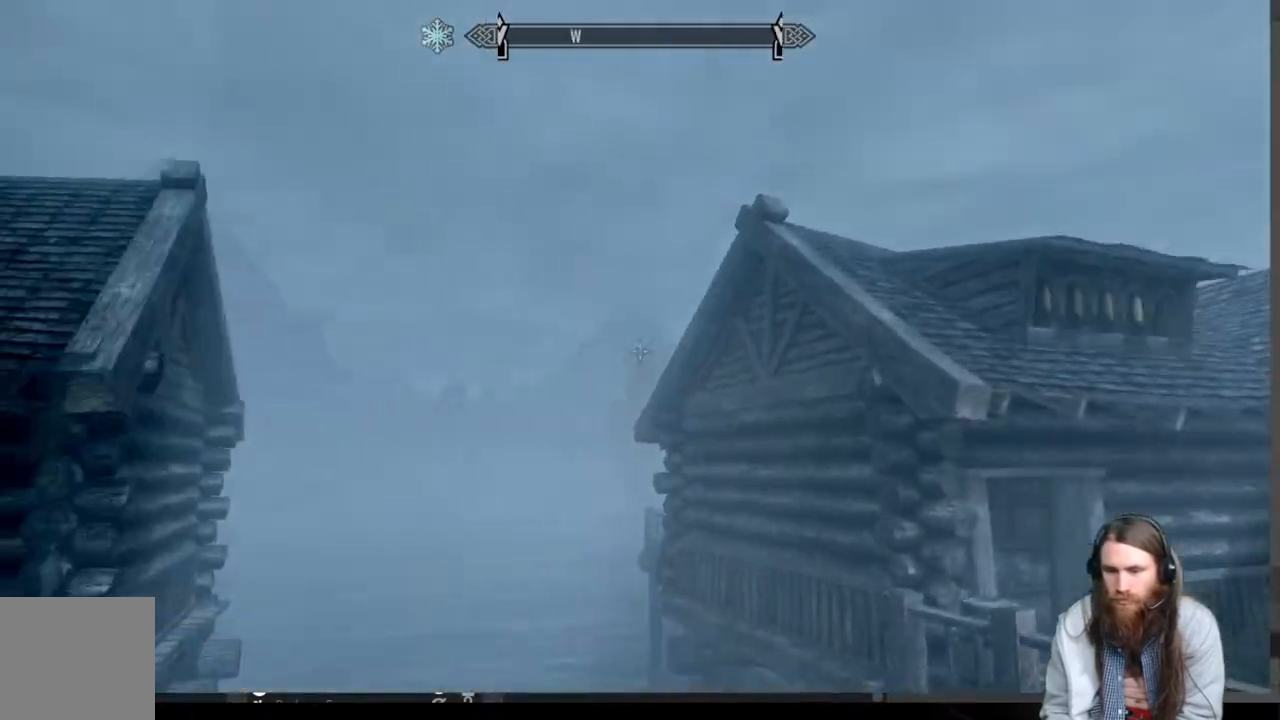
{"buttons": ["A"], "left_stick": "right", "right_stick": "center", "events": [[417, "A", "down"]]}
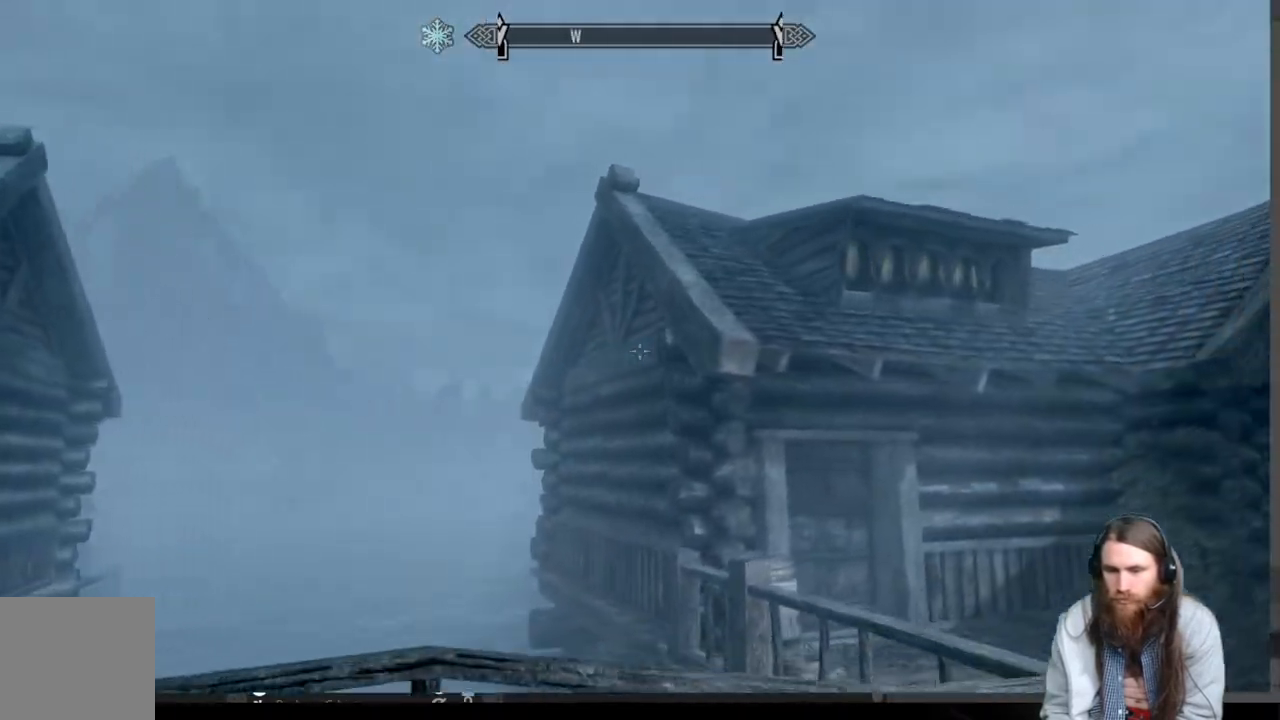
{"buttons": [], "left_stick": "up-right", "right_stick": "right", "events": [[17, "A", "up"], [200, "left_stick", "up-right"], [233, "right_stick", "right"]]}
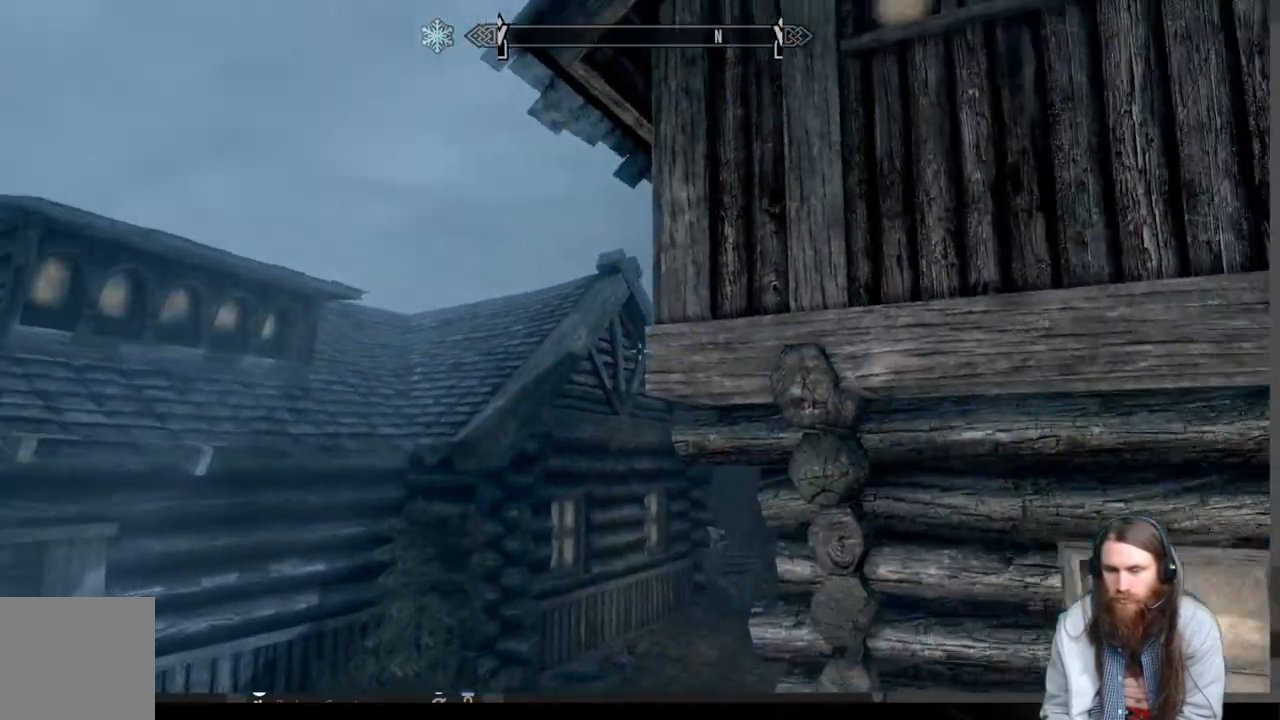
{"buttons": [], "left_stick": "up", "right_stick": "right", "events": [[100, "left_stick", "up"]]}
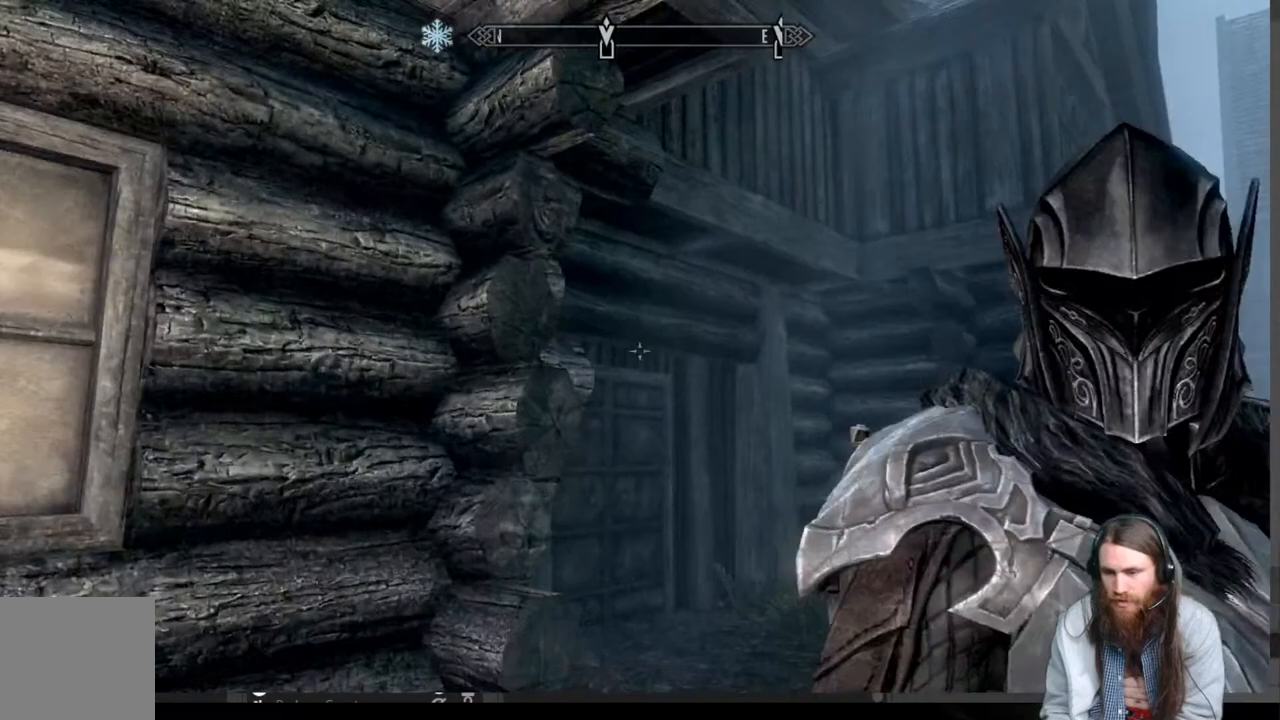
{"buttons": [], "left_stick": "up-left", "right_stick": "center", "events": [[317, "right_stick", "center"], [350, "left_stick", "up-left"]]}
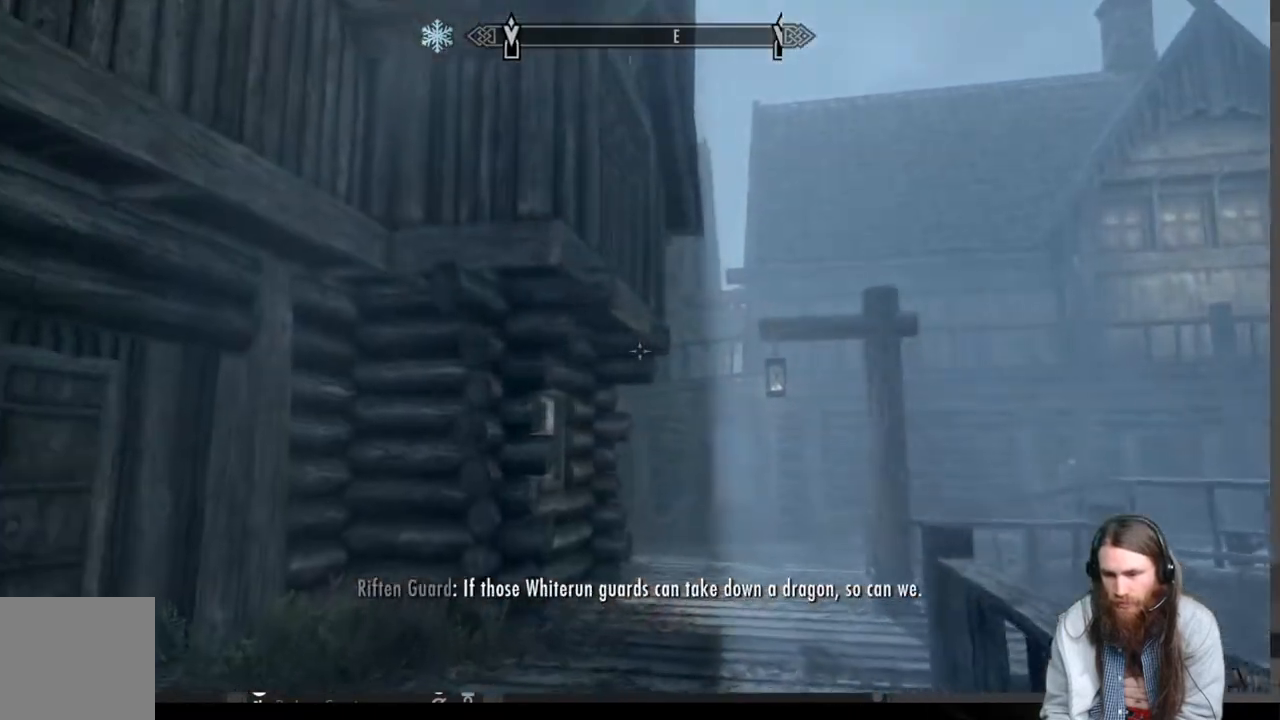
{"buttons": ["L1"], "left_stick": "up", "right_stick": "center", "events": [[117, "left_stick", "up"], [333, "right_stick", "down"], [467, "L1", "down"], [467, "right_stick", "center"]]}
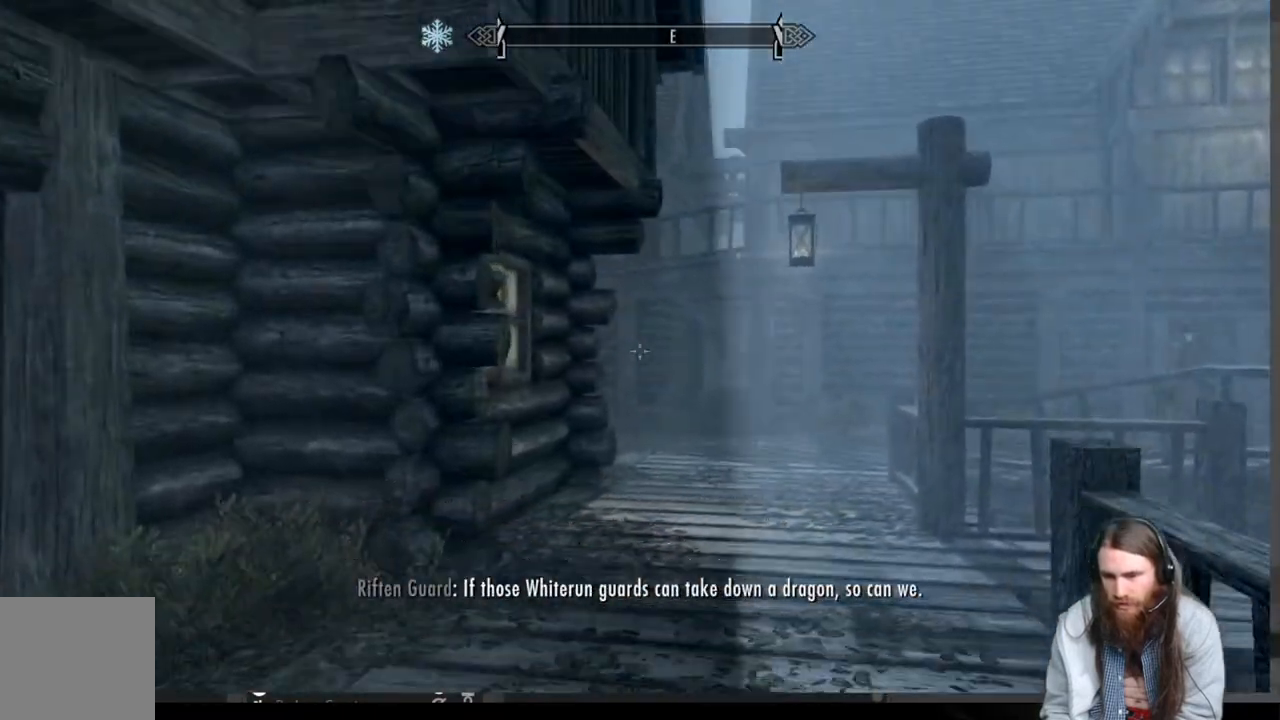
{"buttons": [], "left_stick": "up", "right_stick": "center", "events": [[183, "L1", "up"]]}
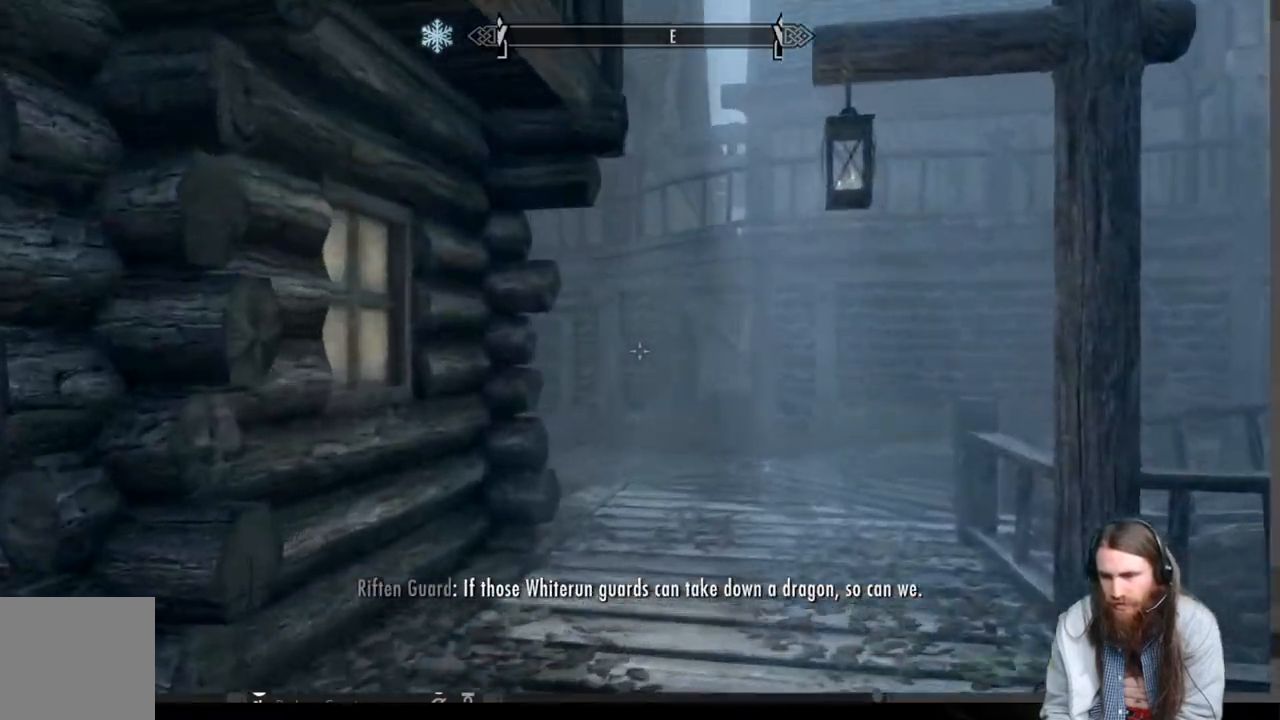
{"buttons": [], "left_stick": "up", "right_stick": "center", "events": []}
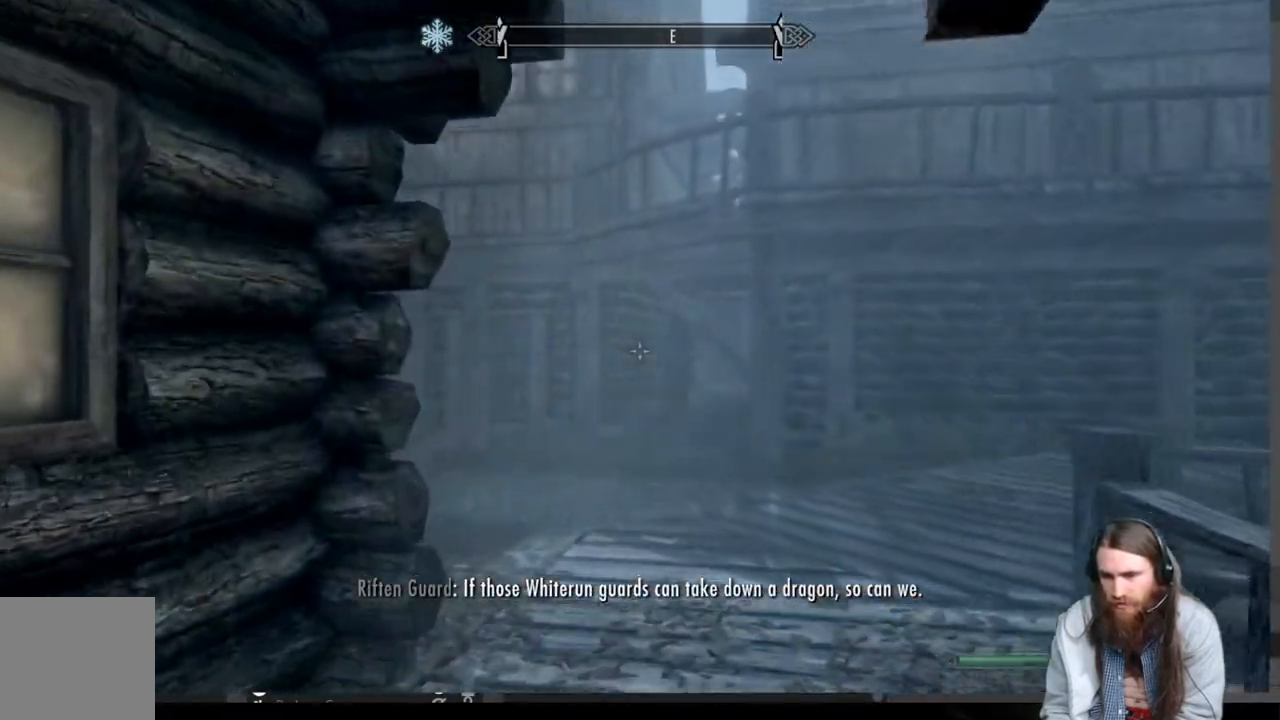
{"buttons": [], "left_stick": "up", "right_stick": "left", "events": [[150, "L1", "down"], [333, "L1", "up"], [483, "right_stick", "left"]]}
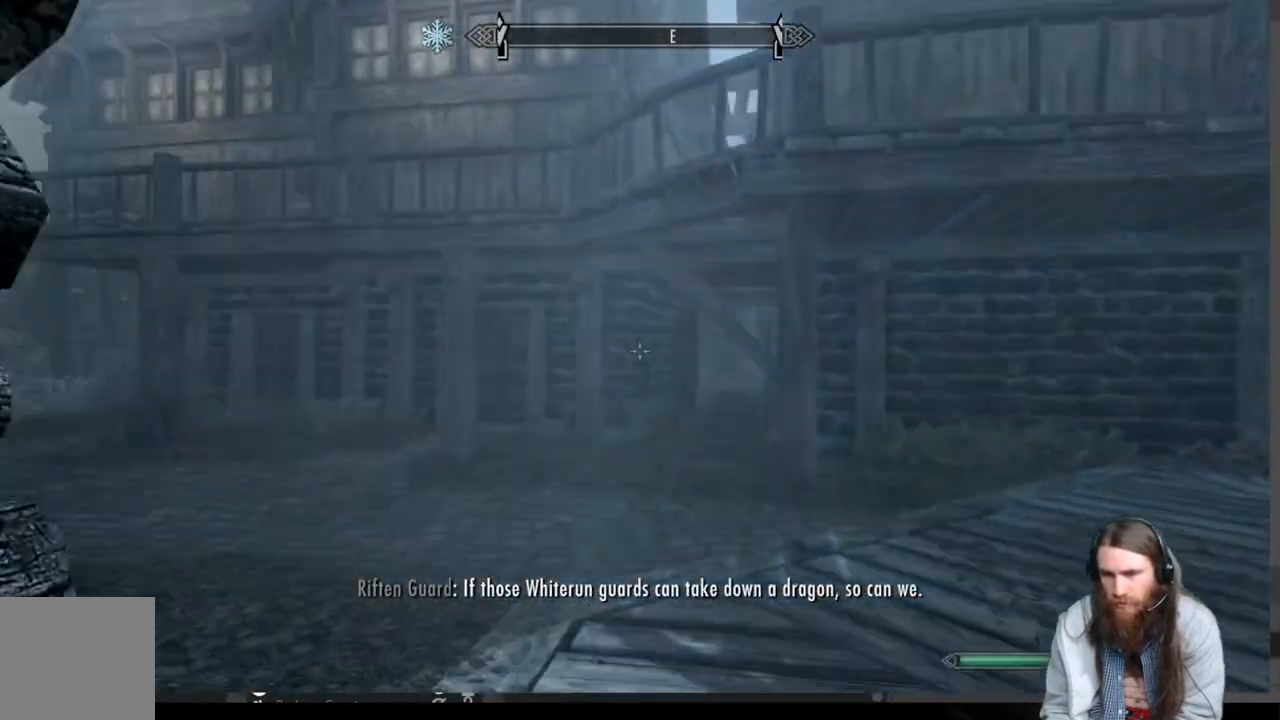
{"buttons": [], "left_stick": "up", "right_stick": "center", "events": [[433, "right_stick", "center"]]}
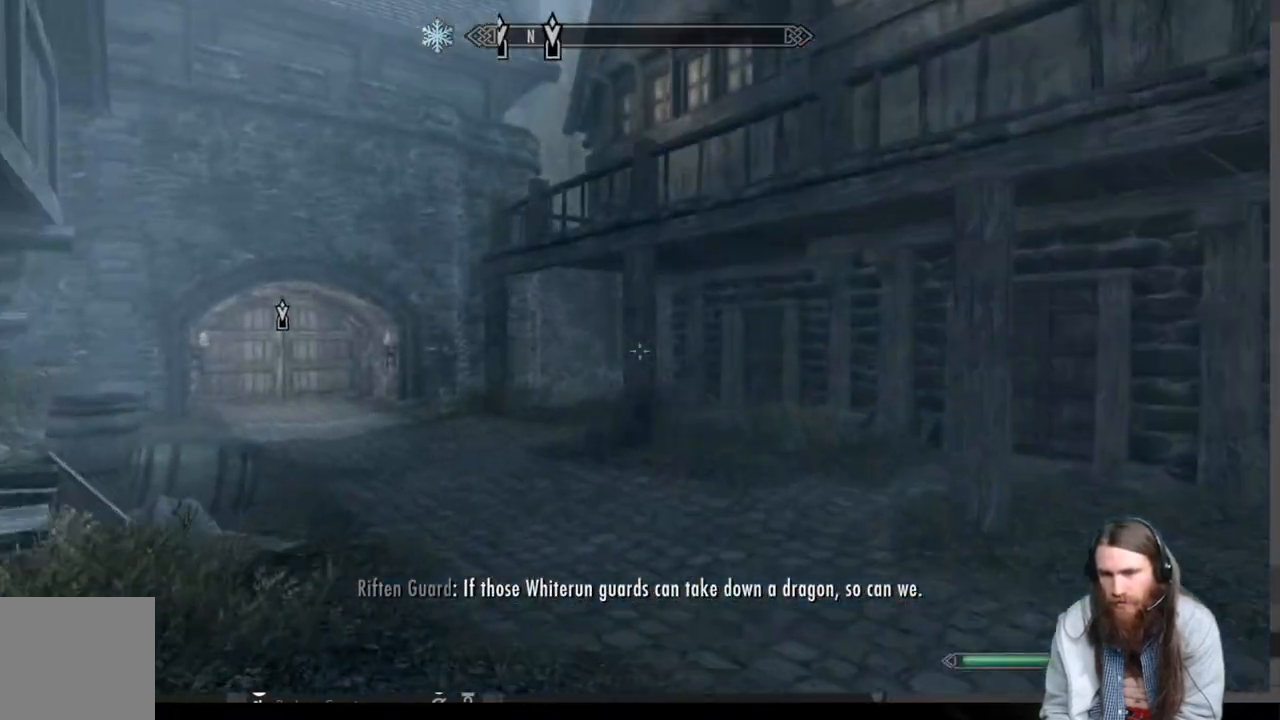
{"buttons": [], "left_stick": "up", "right_stick": "center", "events": [[17, "right_stick", "left"], [250, "right_stick", "center"]]}
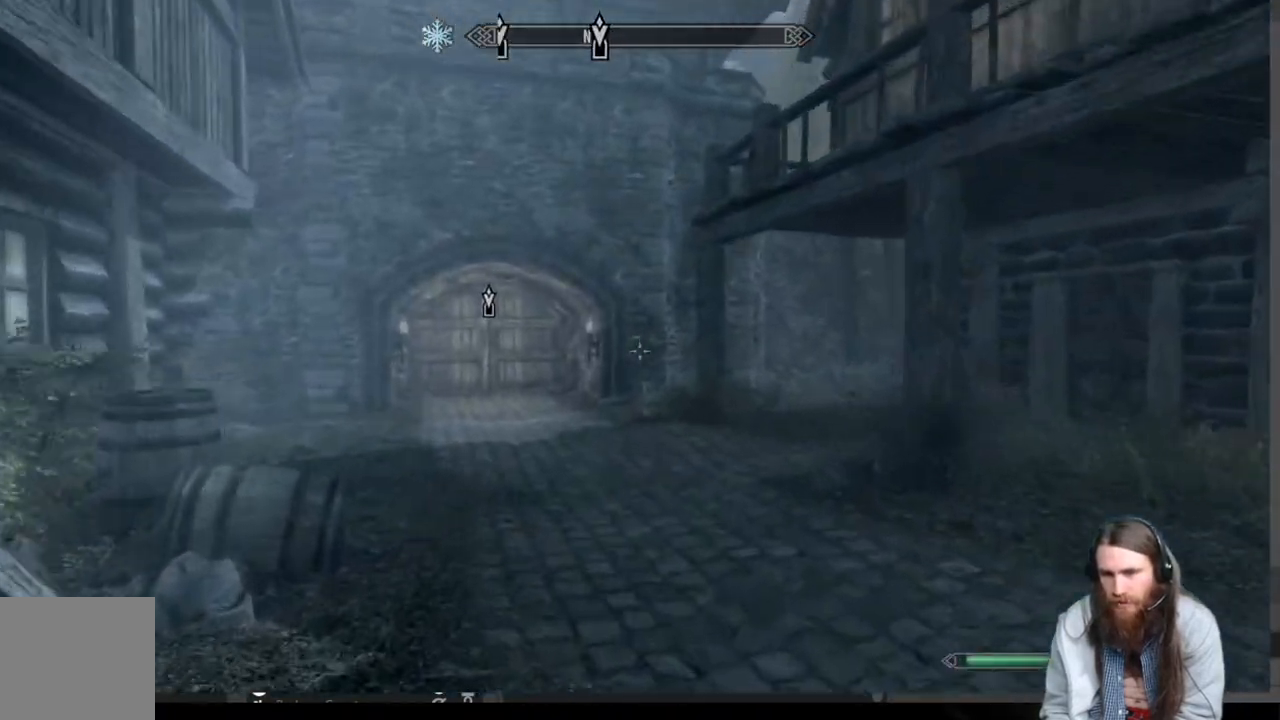
{"buttons": [], "left_stick": "up", "right_stick": "center", "events": [[33, "right_stick", "left"], [183, "right_stick", "center"]]}
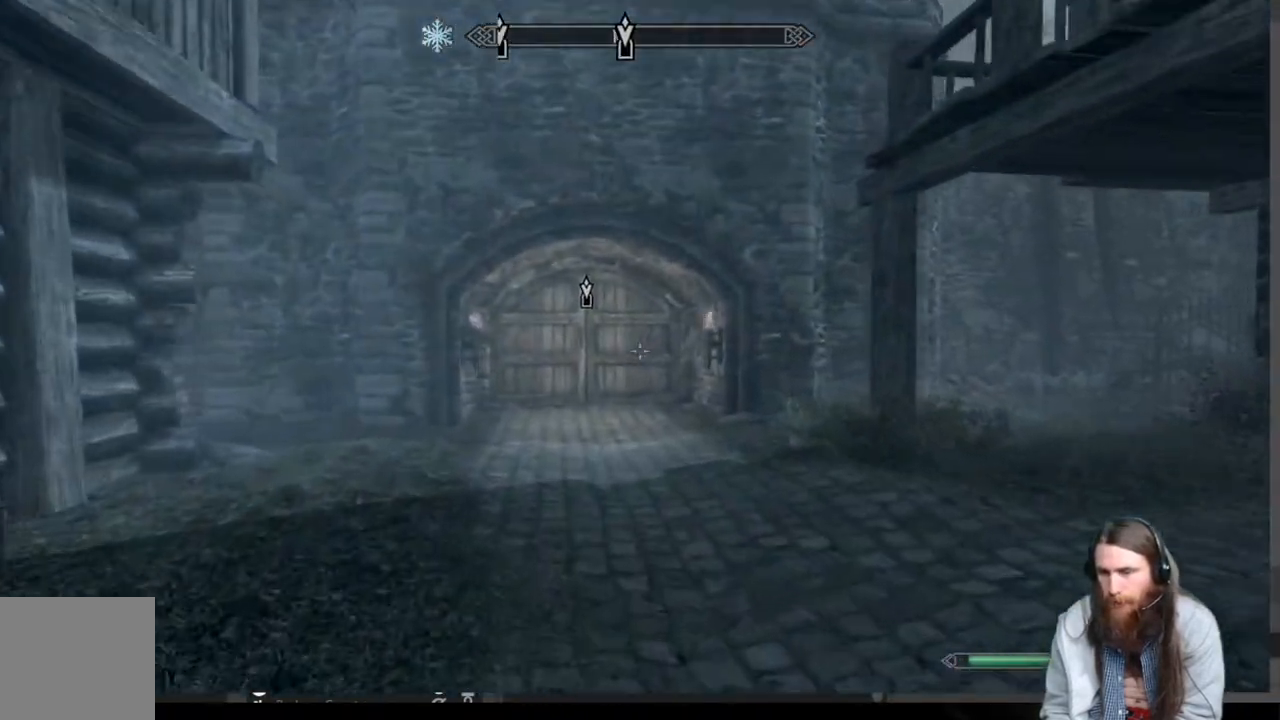
{"buttons": [], "left_stick": "up", "right_stick": "center", "events": [[50, "right_stick", "left"], [217, "right_stick", "center"]]}
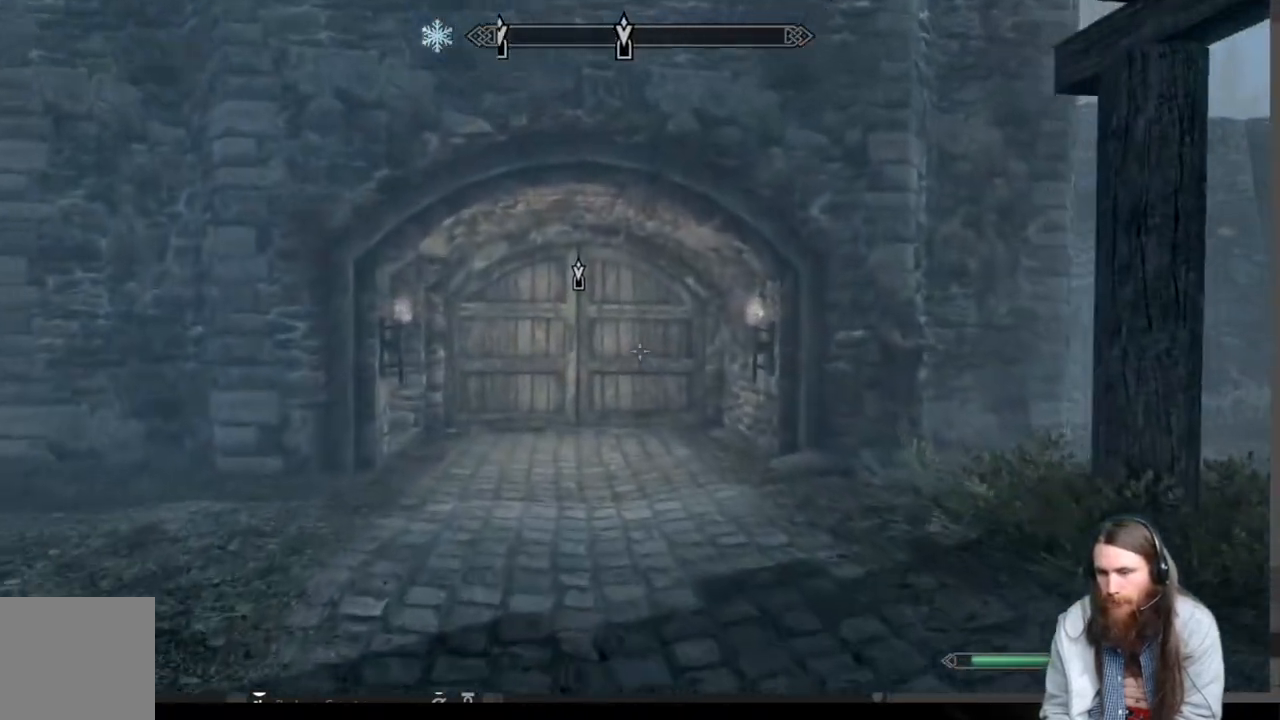
{"buttons": [], "left_stick": "up", "right_stick": "left", "events": [[67, "right_stick", "left"]]}
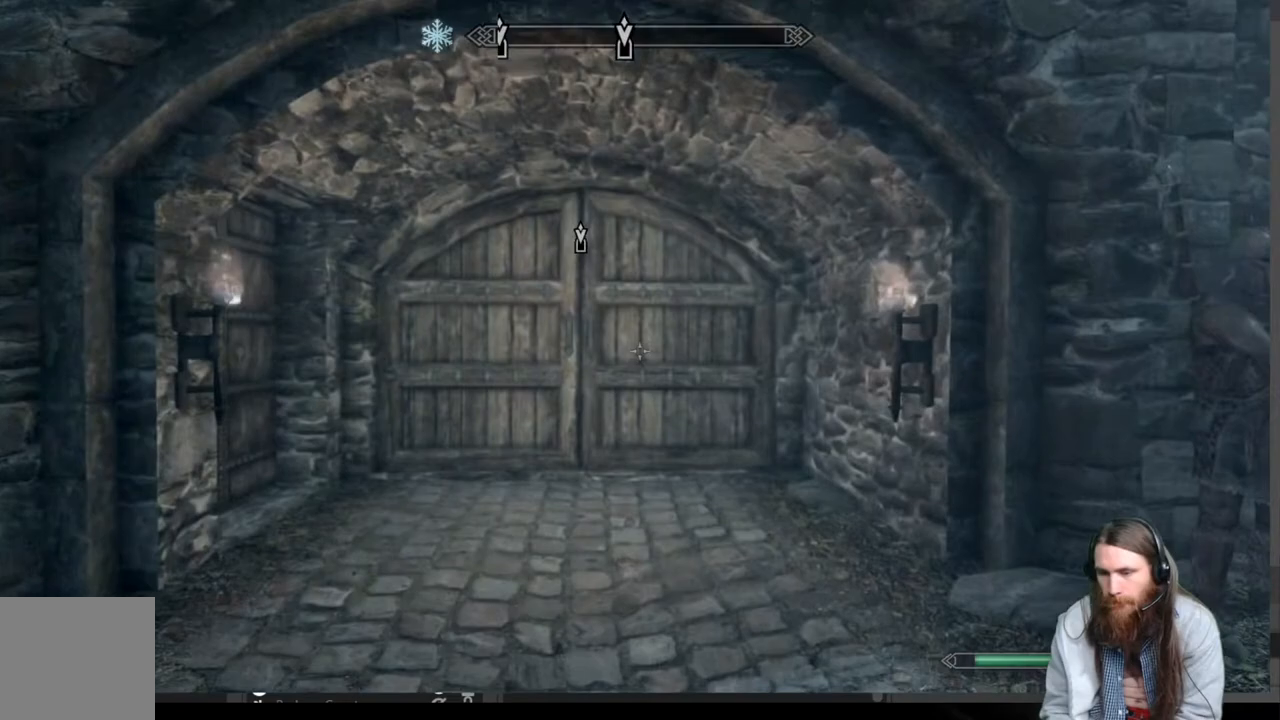
{"buttons": [], "left_stick": "up", "right_stick": "center", "events": [[233, "right_stick", "center"]]}
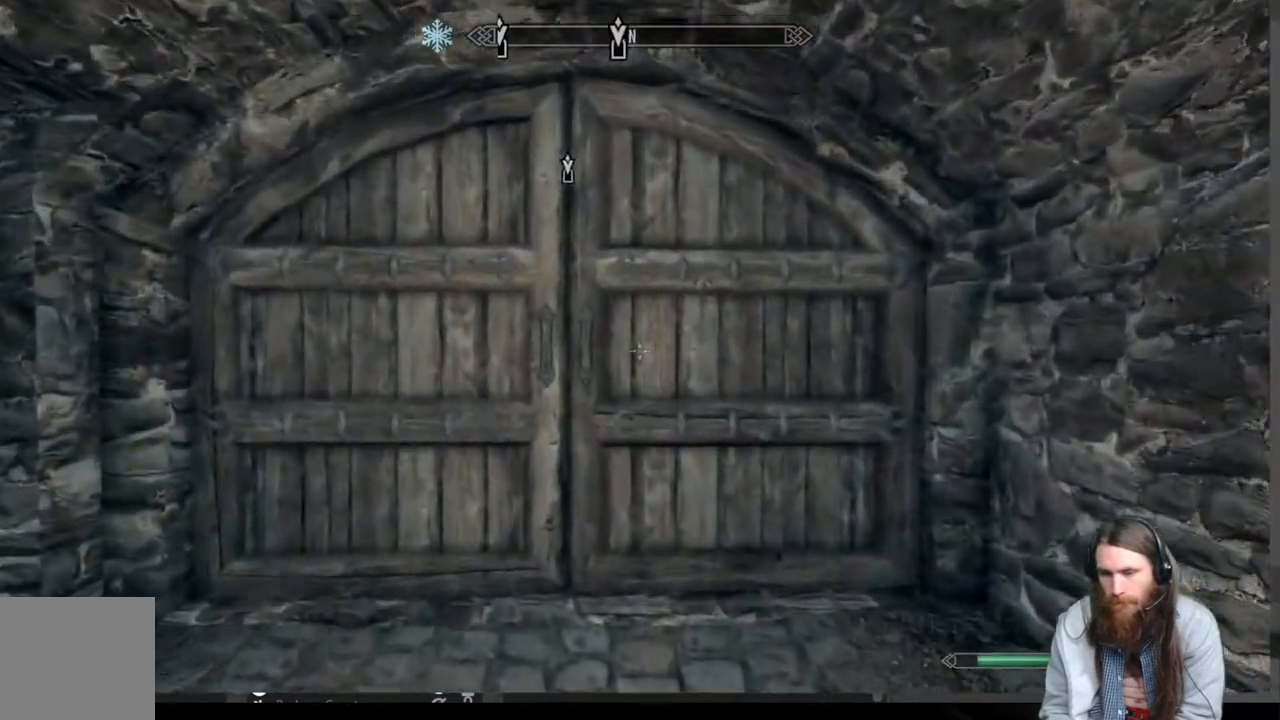
{"buttons": [], "left_stick": "up", "right_stick": "center", "events": [[250, "Y", "down"], [317, "Y", "up"], [400, "Y", "down"], [500, "Y", "up"]]}
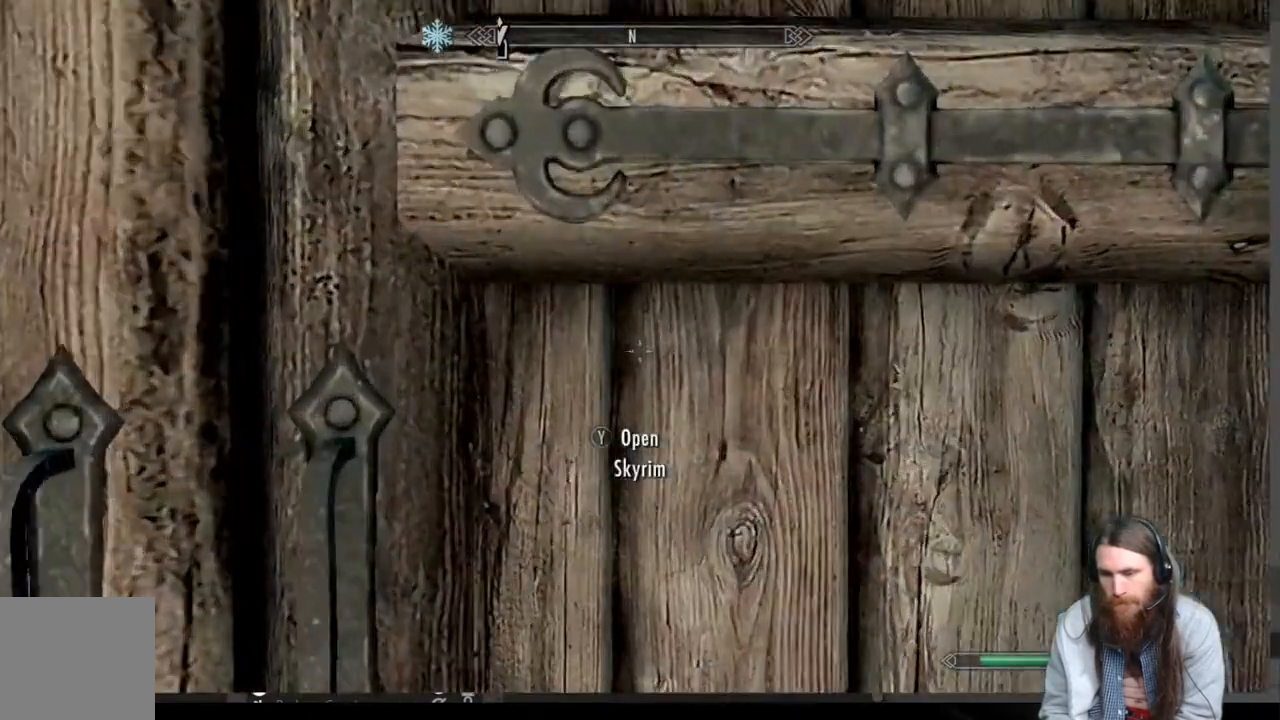
{"buttons": [], "left_stick": "center", "right_stick": "center", "events": [[67, "left_stick", "center"], [83, "Y", "down"], [217, "Y", "up"]]}